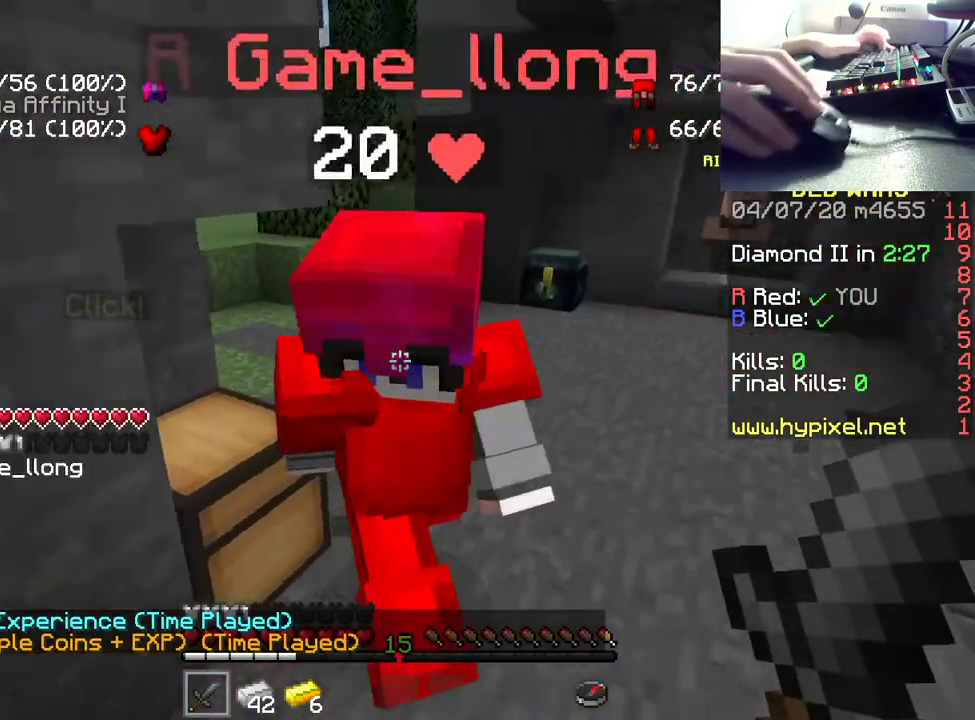
Gameplay with keyboard and mouse; each line is a JSON object with the keys and mouse buttons held at the frame after it. "events" lists presses ("down") and releases ("up") of "a", "d", "s", "space", "w", "mouse_left" and "mouse_right" between this image and that frame as [ms after this image, input, new state], when the widget could be followed in between. "mouse_left", "mouse_right" = the "left", "right" buttons of the "mouse" list. No other keys are recorded. Fast repeated clicks can show as one long hold. Mouse movement is not recorded.
{"keys": ["d", "w"], "mouse": [], "events": []}
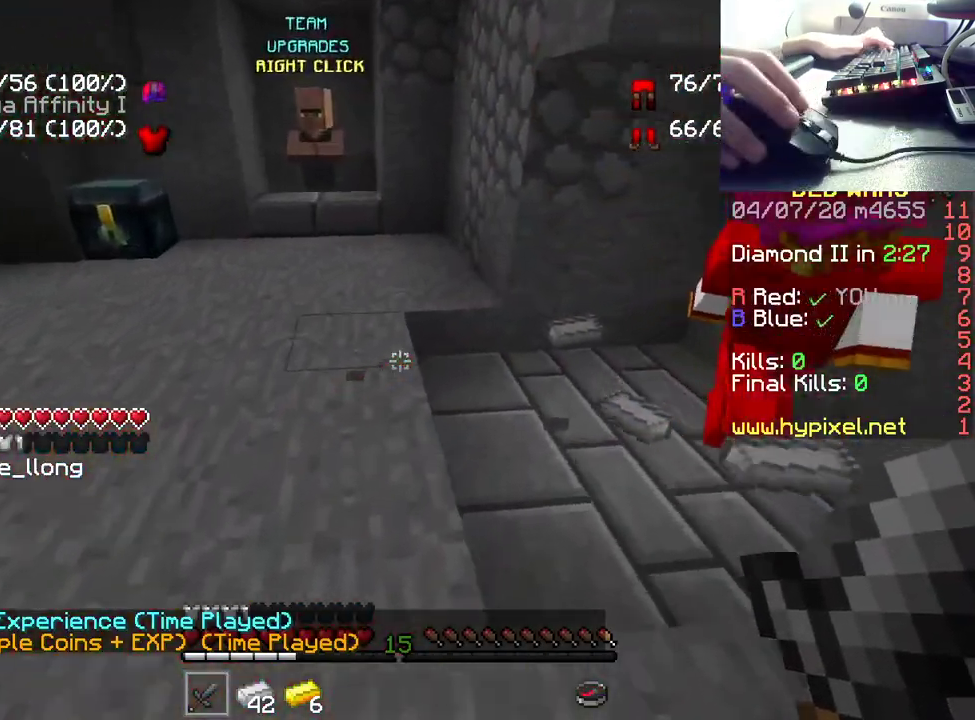
{"keys": ["d", "w"], "mouse": [], "events": []}
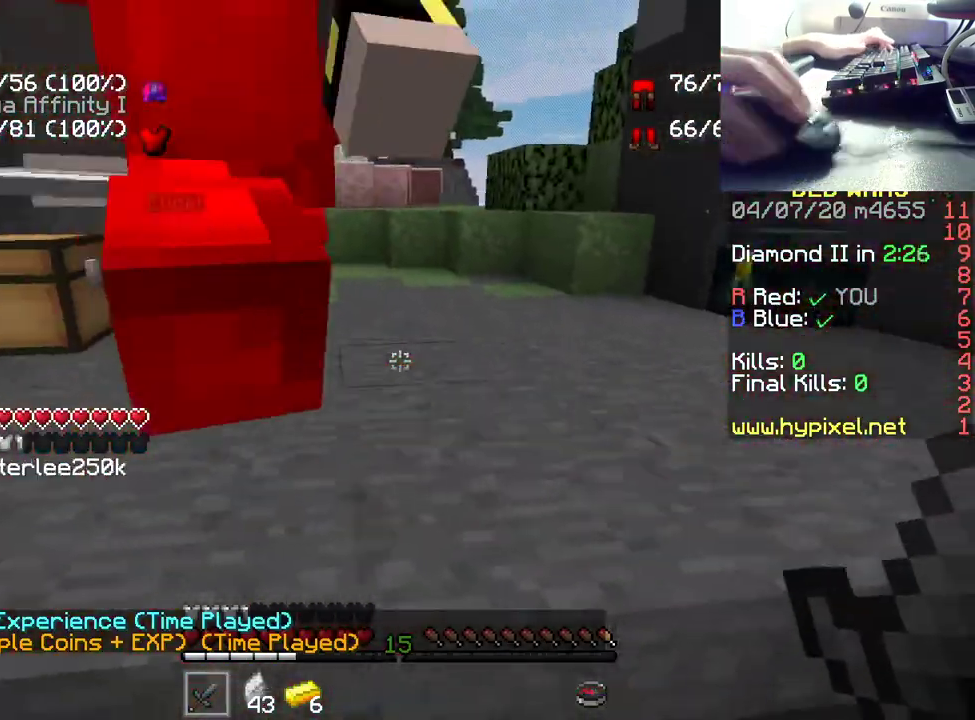
{"keys": ["a", "d", "s"], "mouse": [], "events": [[17, "w", "up"], [133, "s", "down"], [417, "a", "down"]]}
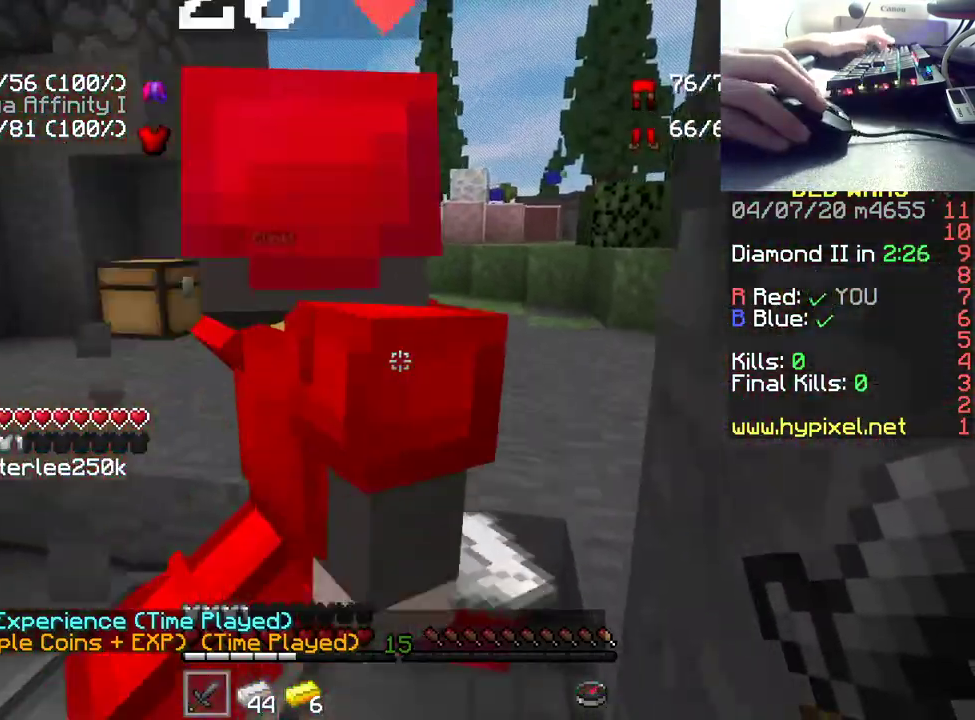
{"keys": ["a"], "mouse": [], "events": [[17, "d", "up"], [117, "s", "up"], [133, "d", "down"], [150, "a", "up"], [283, "w", "down"], [317, "a", "down"], [367, "d", "up"], [400, "w", "up"]]}
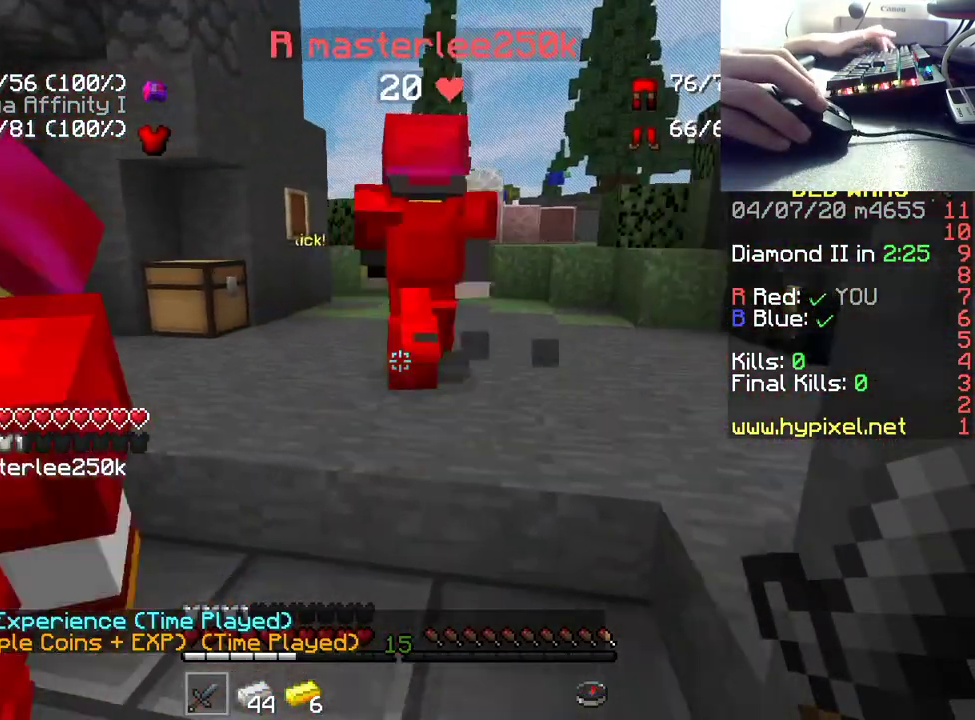
{"keys": ["a"], "mouse": [], "events": [[33, "s", "down"], [100, "a", "up"], [117, "d", "down"], [133, "s", "up"], [233, "w", "down"], [283, "a", "down"], [300, "d", "up"], [367, "w", "up"]]}
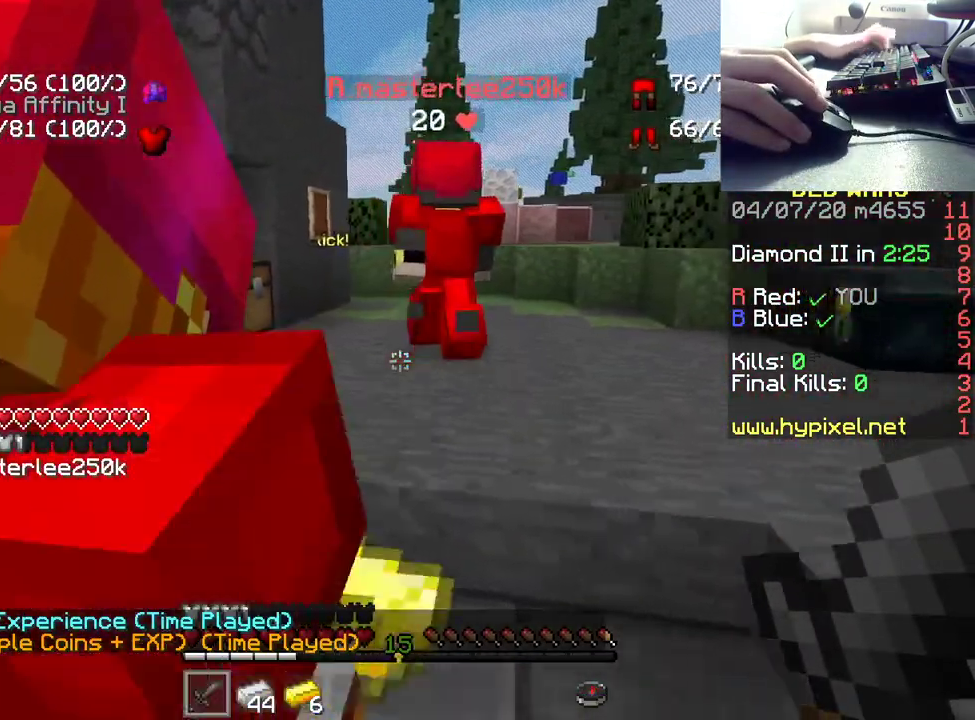
{"keys": ["a"], "mouse": [], "events": [[50, "a", "up"], [150, "d", "down"], [250, "w", "down"], [317, "a", "down"], [367, "d", "up"], [417, "w", "up"]]}
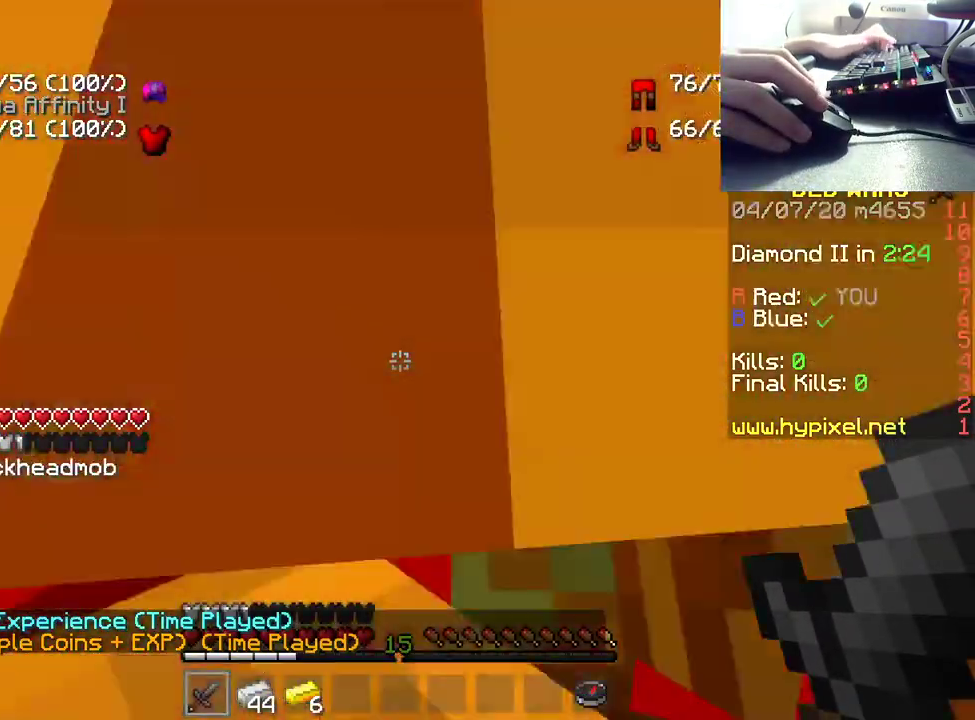
{"keys": ["a"], "mouse": []}
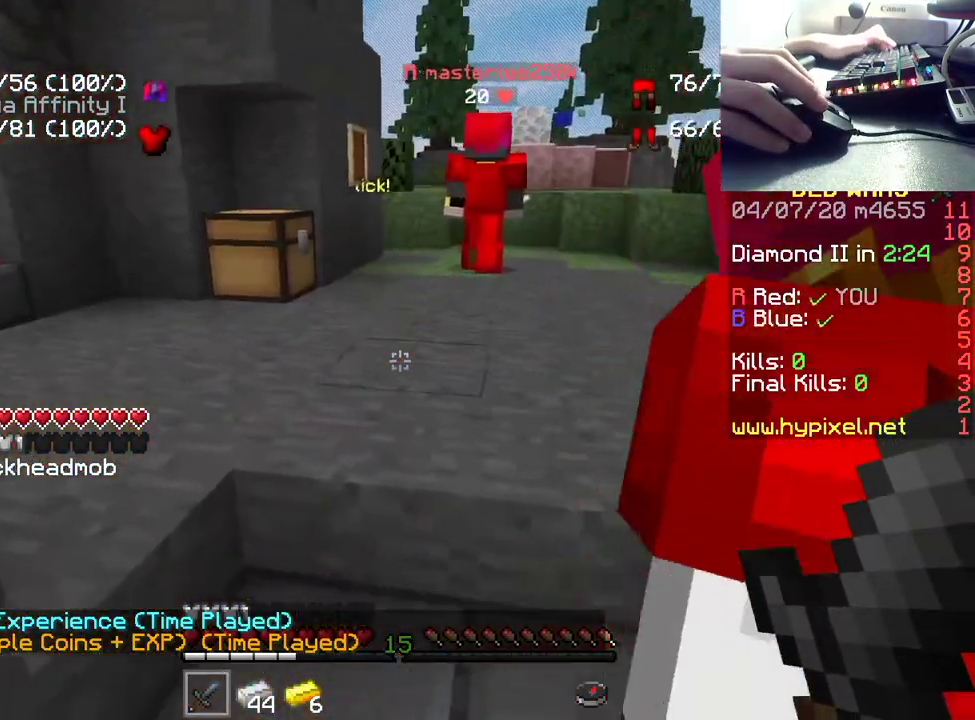
{"keys": ["a"], "mouse": [], "events": [[17, "a", "up"], [67, "d", "down"], [300, "a", "down"], [300, "w", "down"], [450, "d", "up"], [483, "w", "up"]]}
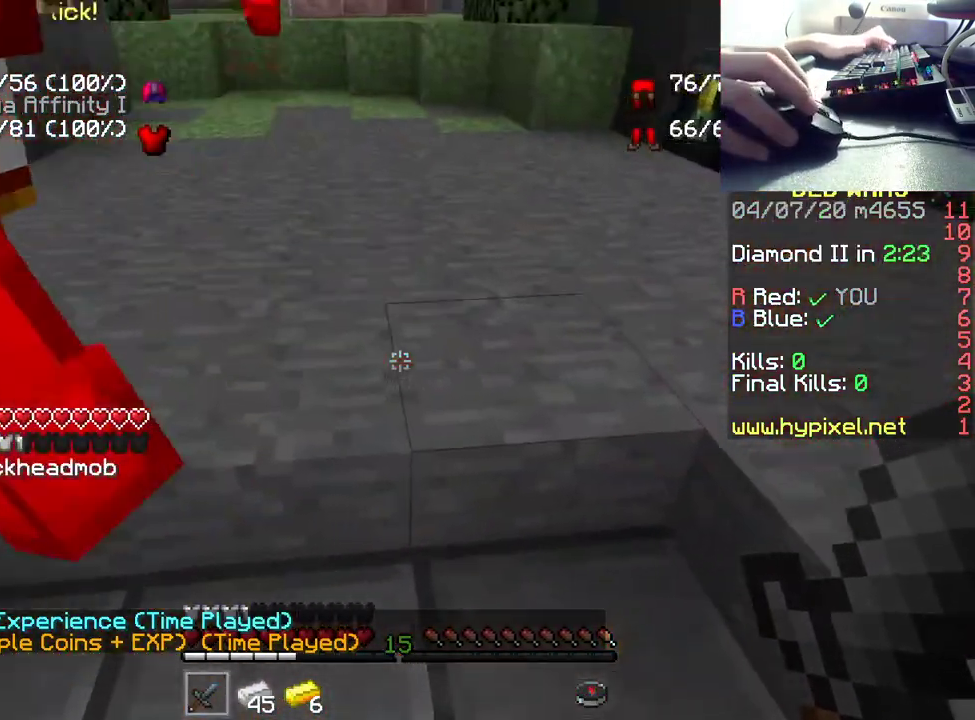
{"keys": ["a", "d"], "mouse": [], "events": [[83, "s", "down"], [133, "d", "down"], [267, "a", "up"], [350, "s", "up"], [500, "a", "down"]]}
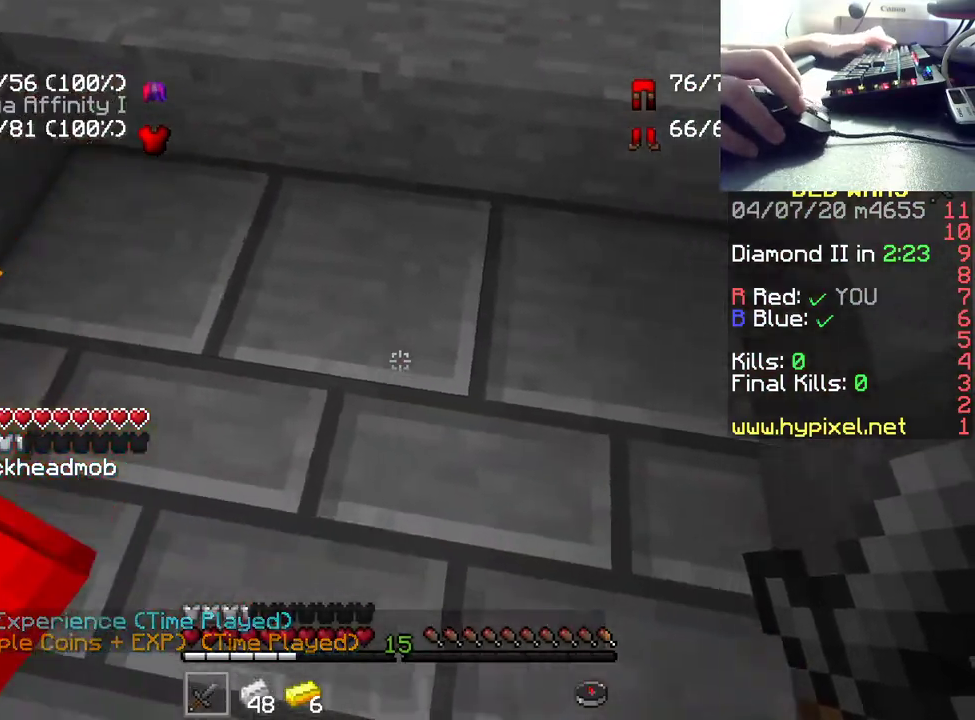
{"keys": ["d"], "mouse": [], "events": [[183, "d", "up"], [217, "s", "down"], [300, "d", "down"], [367, "a", "up"], [433, "s", "up"]]}
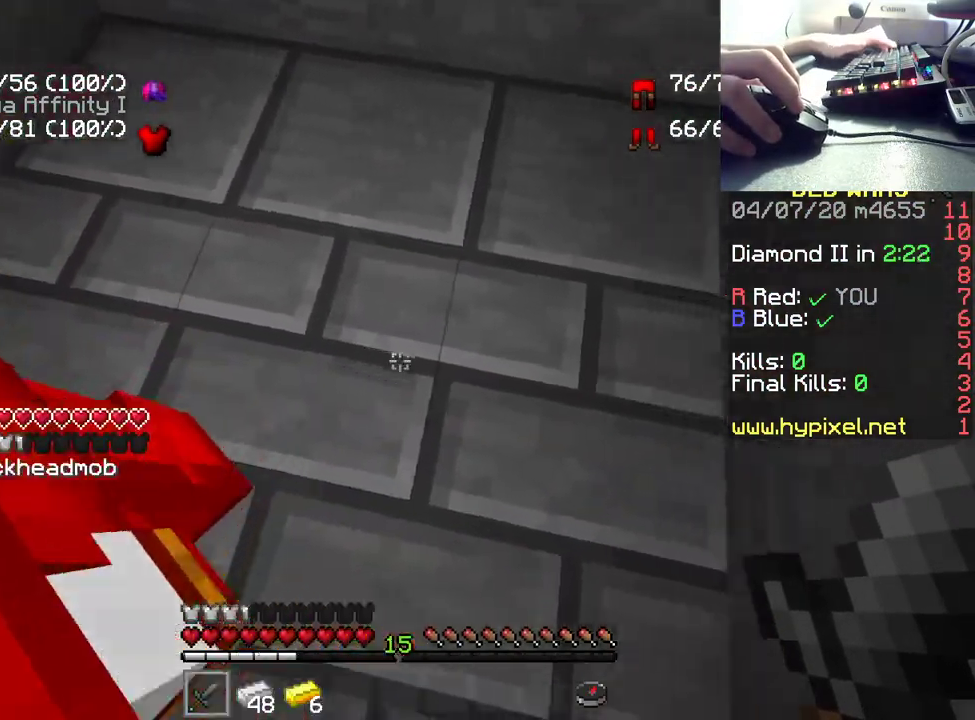
{"keys": ["d"], "mouse": [], "events": [[33, "w", "down"], [50, "a", "down"], [150, "d", "up"], [183, "w", "up"], [300, "s", "down"], [350, "d", "down"], [367, "a", "up"], [450, "s", "up"]]}
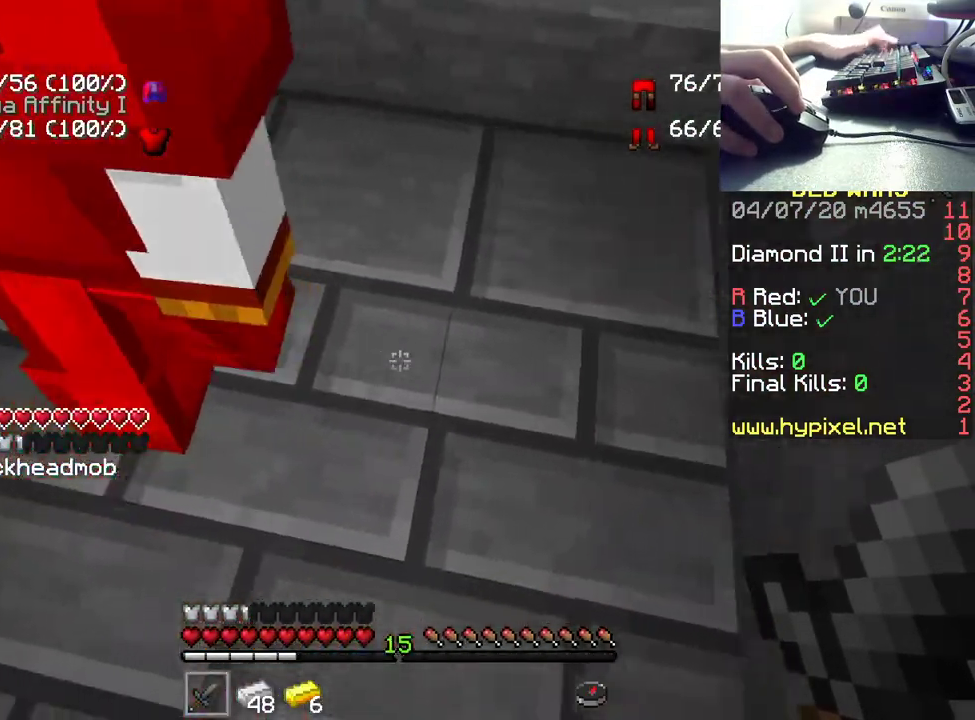
{"keys": ["d"], "mouse": [], "events": [[17, "w", "down"], [67, "a", "down"], [150, "d", "up"], [217, "w", "up"], [350, "s", "down"], [383, "d", "down"], [450, "a", "up"], [467, "s", "up"]]}
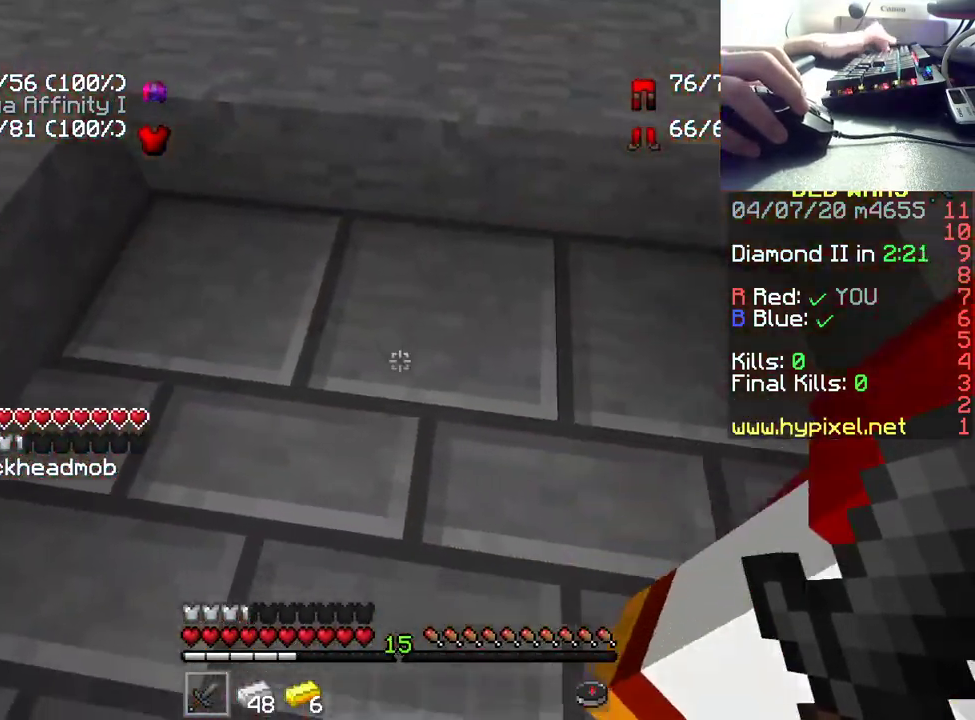
{"keys": ["d"], "mouse": [], "events": [[67, "w", "down"], [117, "a", "down"], [183, "d", "up"], [250, "w", "up"], [350, "s", "down"], [367, "d", "down"], [433, "a", "up"], [450, "s", "up"]]}
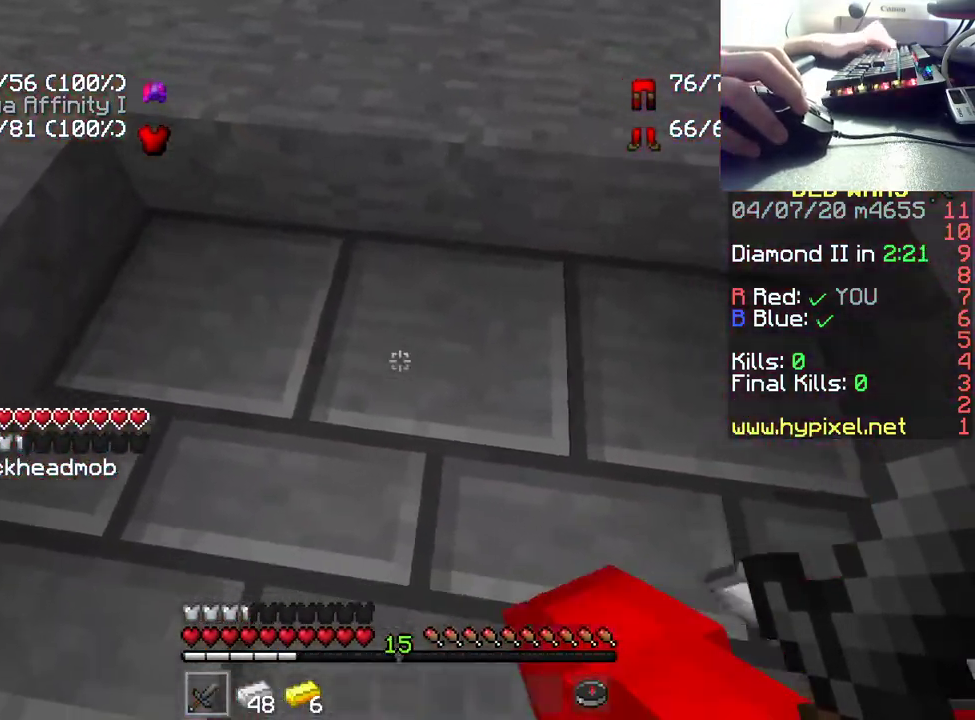
{"keys": ["d"], "mouse": [], "events": [[50, "w", "down"], [83, "a", "down"], [200, "d", "up"], [217, "w", "up"], [333, "s", "down"], [350, "d", "down"], [417, "a", "up"], [467, "s", "up"]]}
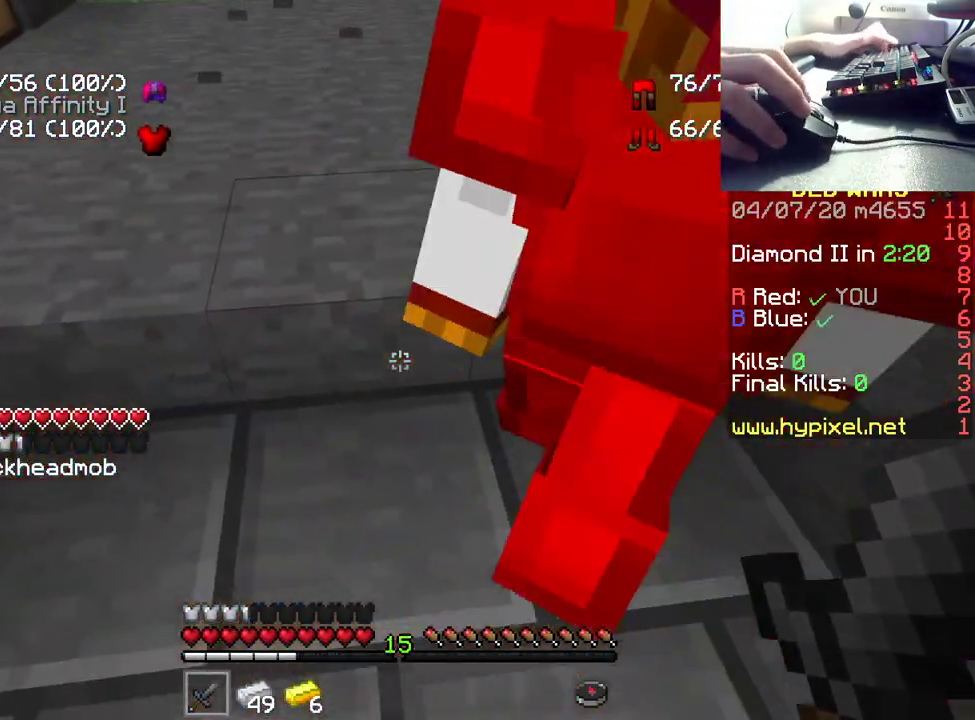
{"keys": ["d"], "mouse": [], "events": [[67, "w", "down"], [117, "a", "down"], [217, "d", "up"], [250, "w", "up"], [350, "d", "down"], [383, "s", "down"], [400, "a", "up"], [450, "s", "up"]]}
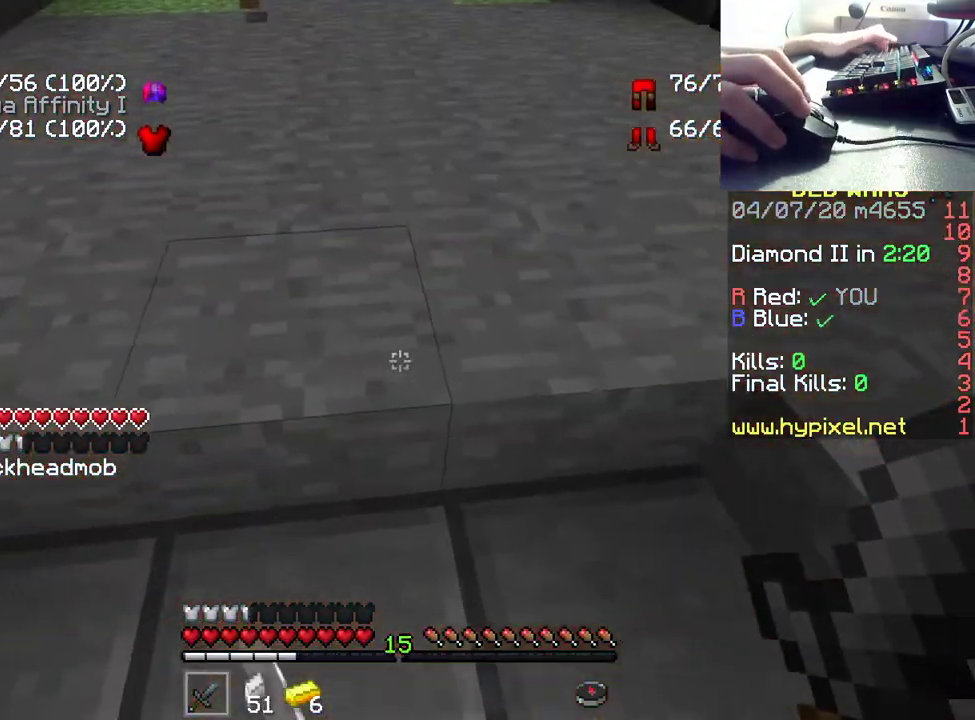
{"keys": ["a", "d", "s"], "mouse": [], "events": [[50, "w", "down"], [117, "a", "down"], [233, "d", "up"], [267, "w", "up"], [383, "s", "down"], [433, "d", "down"]]}
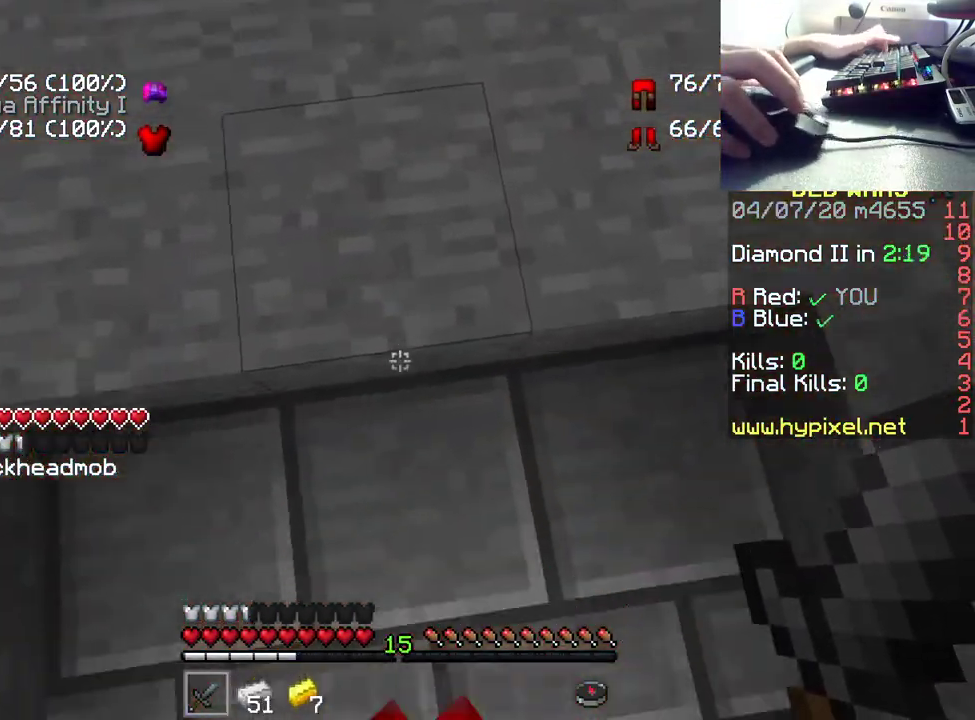
{"keys": ["a"], "mouse": [], "events": [[83, "a", "up"], [217, "s", "up"], [333, "w", "down"], [417, "a", "down"], [467, "d", "up"], [483, "w", "up"]]}
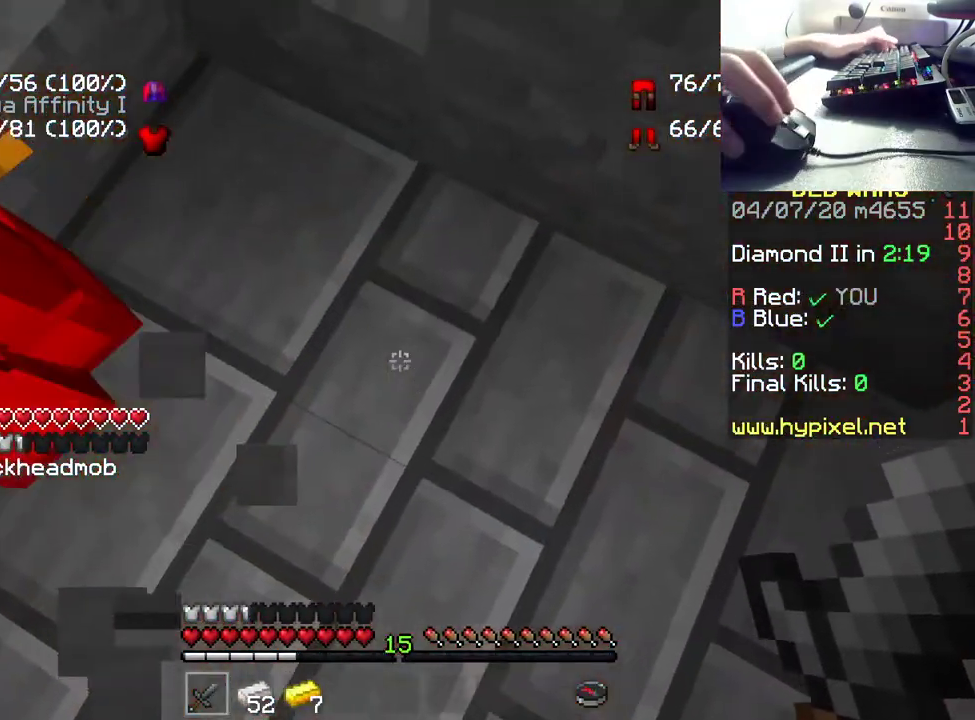
{"keys": ["a"], "mouse": [], "events": [[117, "d", "down"], [150, "a", "up"], [350, "w", "down"], [400, "a", "down"], [483, "d", "up"], [500, "w", "up"]]}
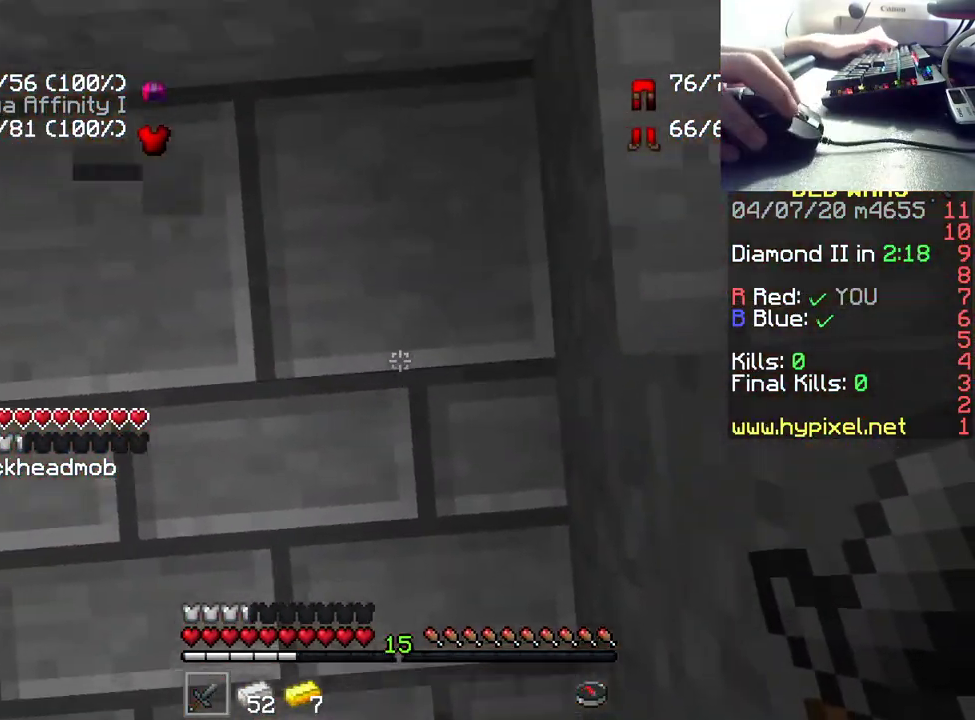
{"keys": ["d", "s"], "mouse": [], "events": [[117, "s", "down"], [150, "d", "down"], [500, "a", "up"]]}
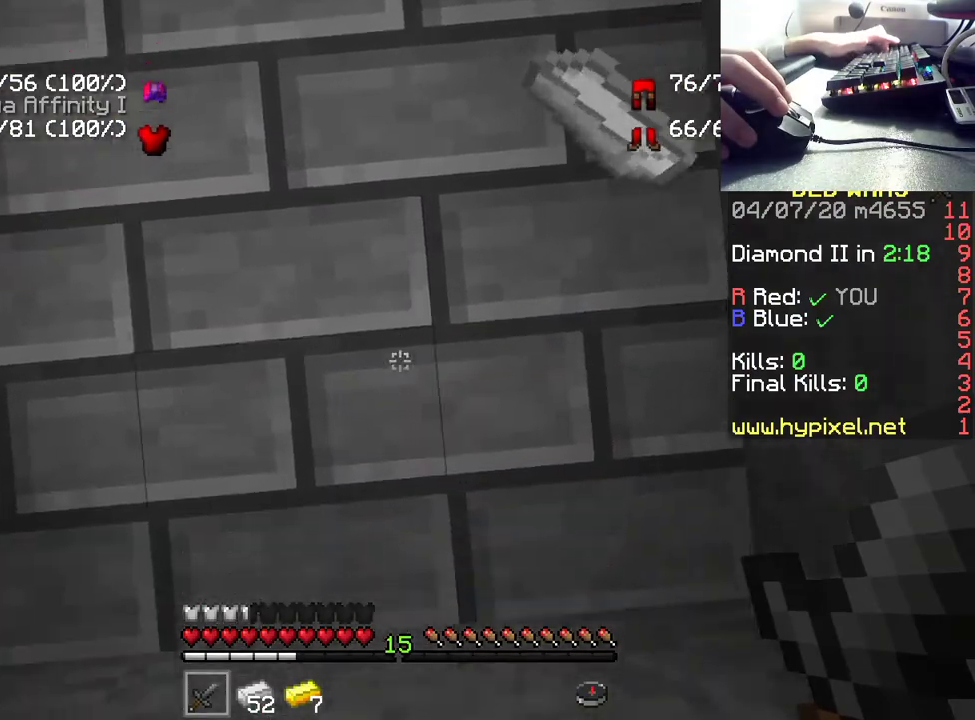
{"keys": ["a"], "mouse": [], "events": [[17, "s", "up"], [200, "w", "down"], [217, "a", "down"], [333, "d", "up"], [383, "w", "up"]]}
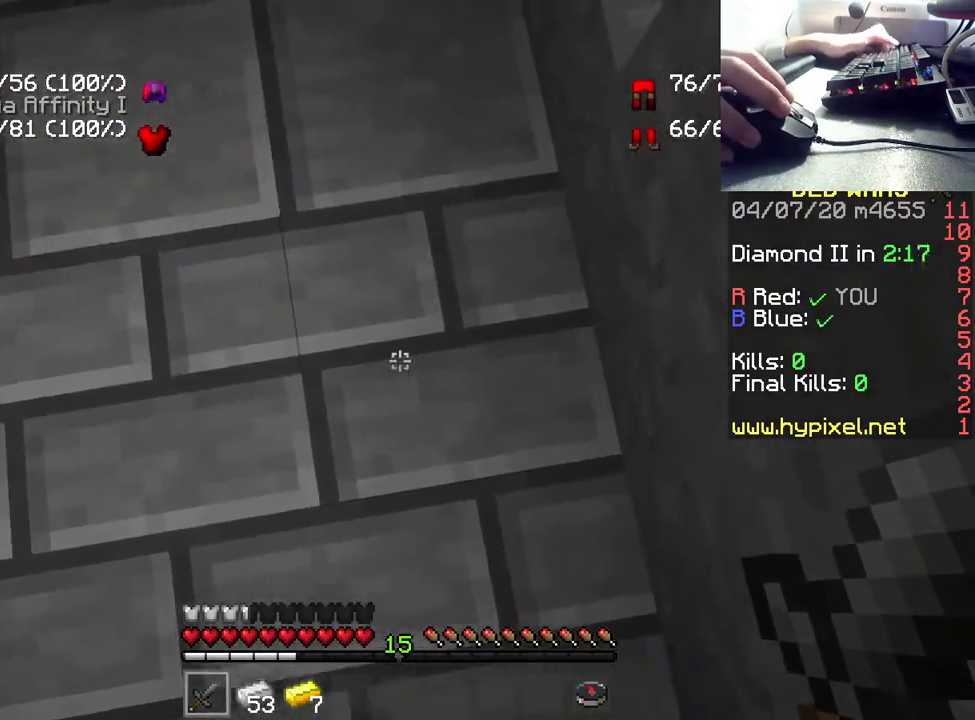
{"keys": ["w"], "mouse": [], "events": [[33, "s", "down"], [100, "d", "down"], [133, "a", "up"], [183, "s", "up"], [283, "w", "down"], [383, "d", "up"]]}
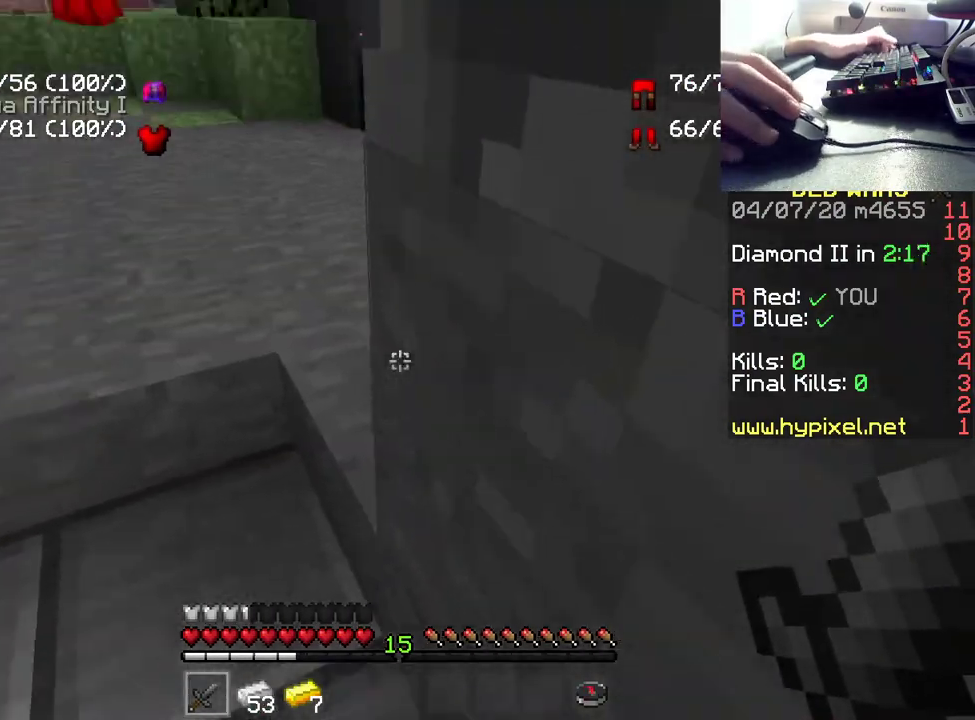
{"keys": ["w"], "mouse": ["right"], "events": [[400, "mouse_right", "down"]]}